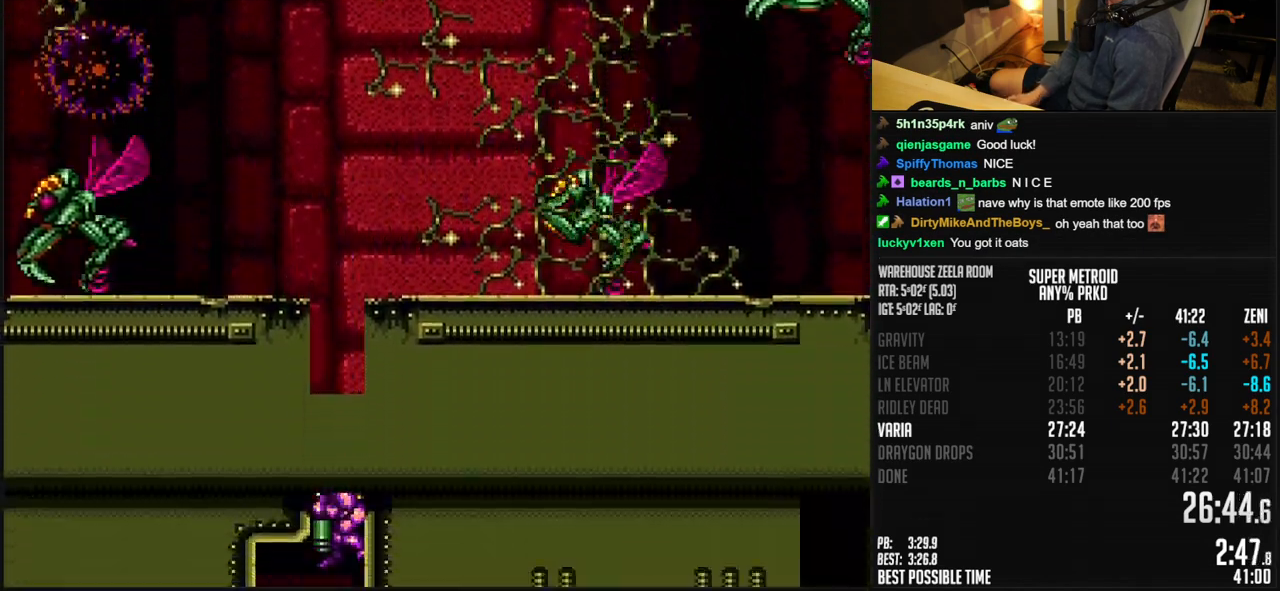
Gameplay with a controller (Nintendo layout); each line is a JSON object with the inputs held at the frame after it. "events" lists button and stick changes between this image and that frame as [ms after this image, input, new state], when the widget could be followed in between. Not read: L3 R3.
{"buttons": ["B", "DPAD_LEFT"]}
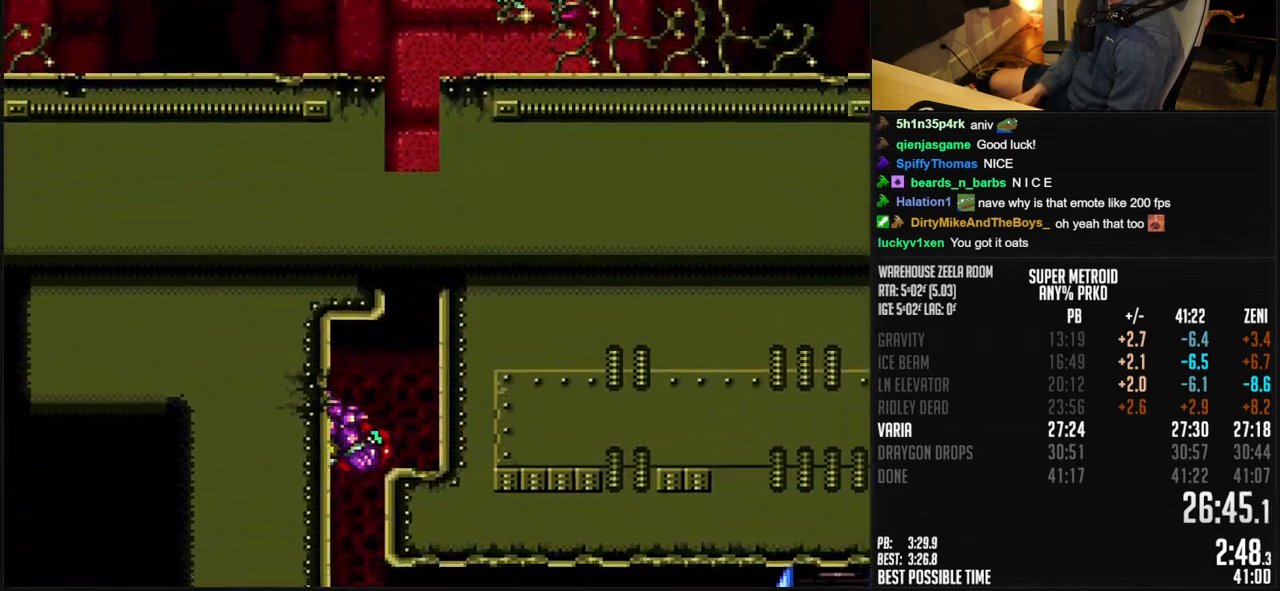
{"buttons": ["B", "X", "L1", "DPAD_RIGHT"], "events": [[33, "DPAD_RIGHT", "down"], [67, "DPAD_LEFT", "up"], [300, "DPAD_DOWN", "down"], [300, "X", "down"], [450, "DPAD_DOWN", "up"], [500, "L1", "down"]]}
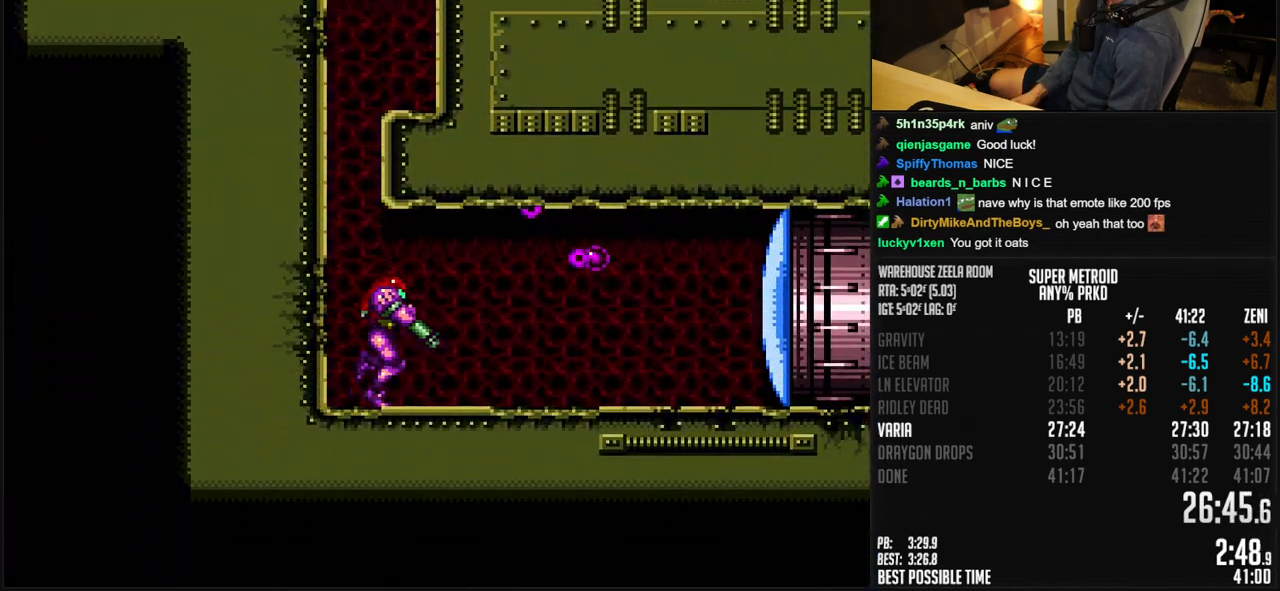
{"buttons": ["B", "X", "L1", "DPAD_RIGHT"], "events": []}
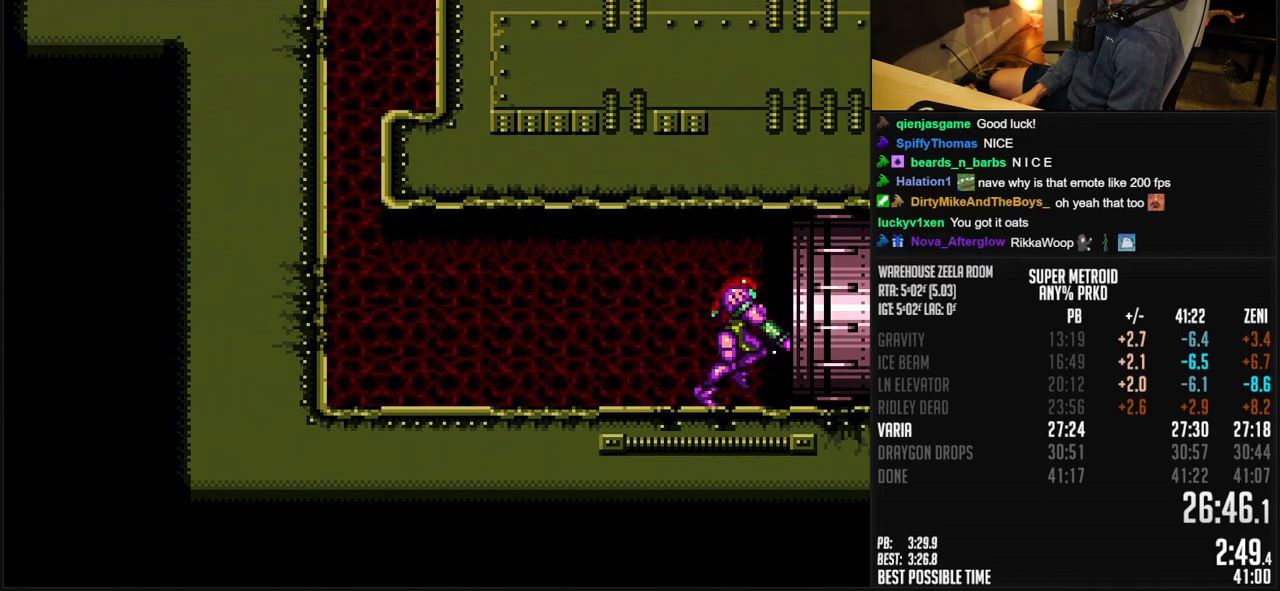
{"buttons": ["B", "X", "DPAD_RIGHT"], "events": [[500, "L1", "up"]]}
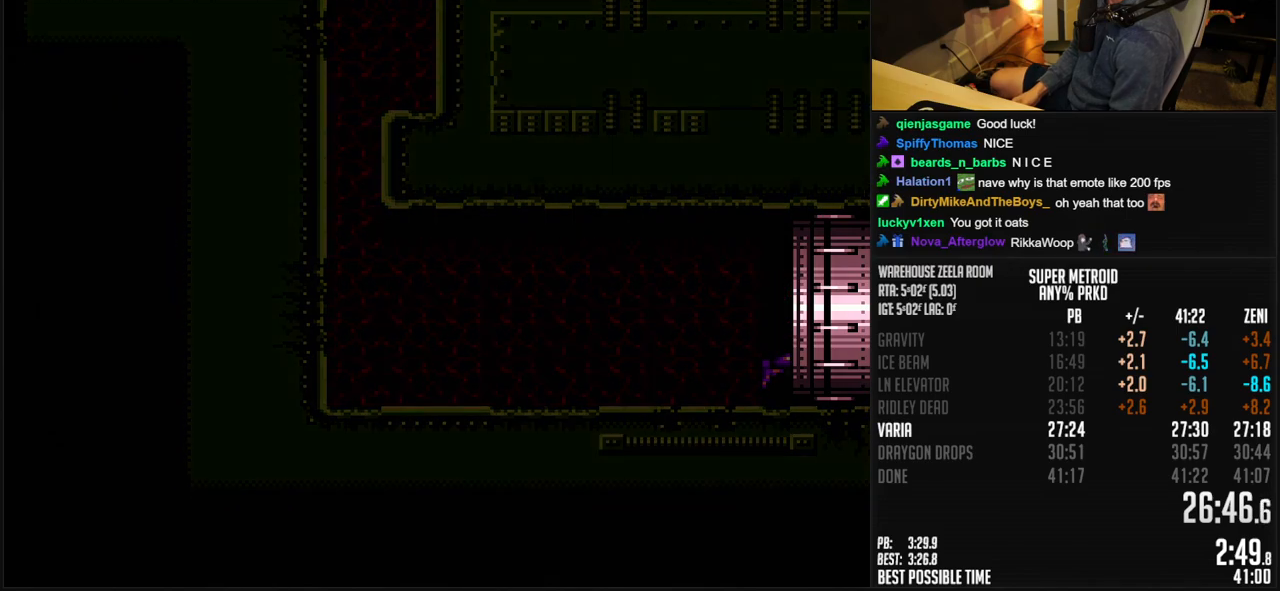
{"buttons": ["B"], "events": [[50, "X", "up"], [100, "DPAD_RIGHT", "up"]]}
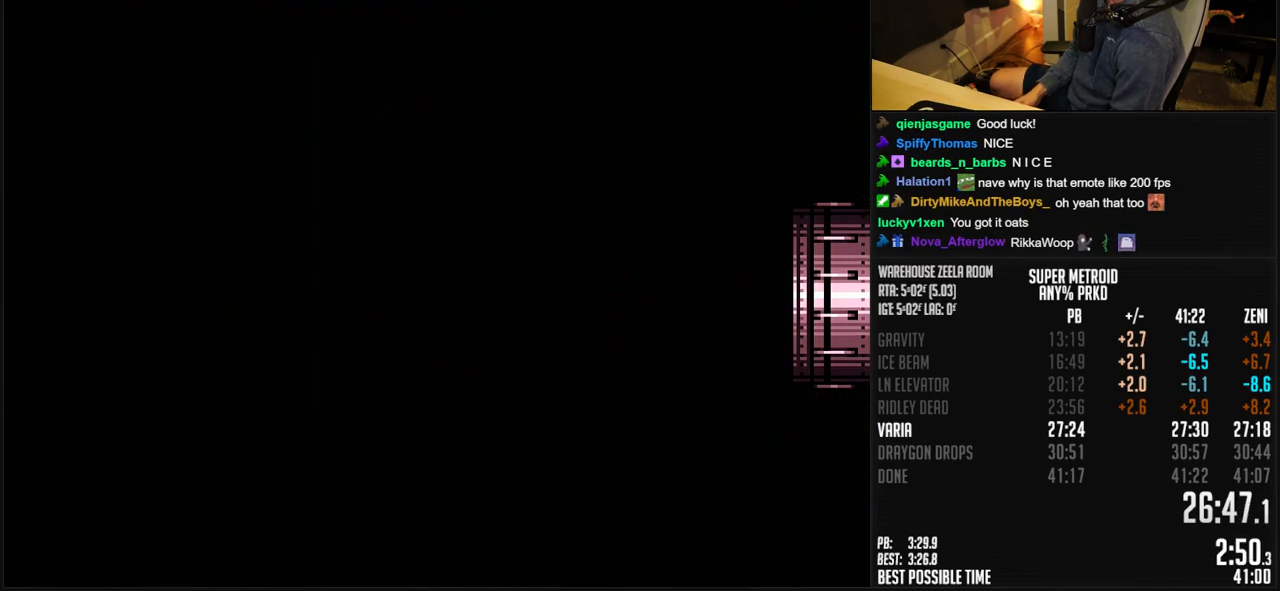
{"buttons": ["B"], "events": [[283, "DPAD_RIGHT", "down"], [417, "DPAD_RIGHT", "up"]]}
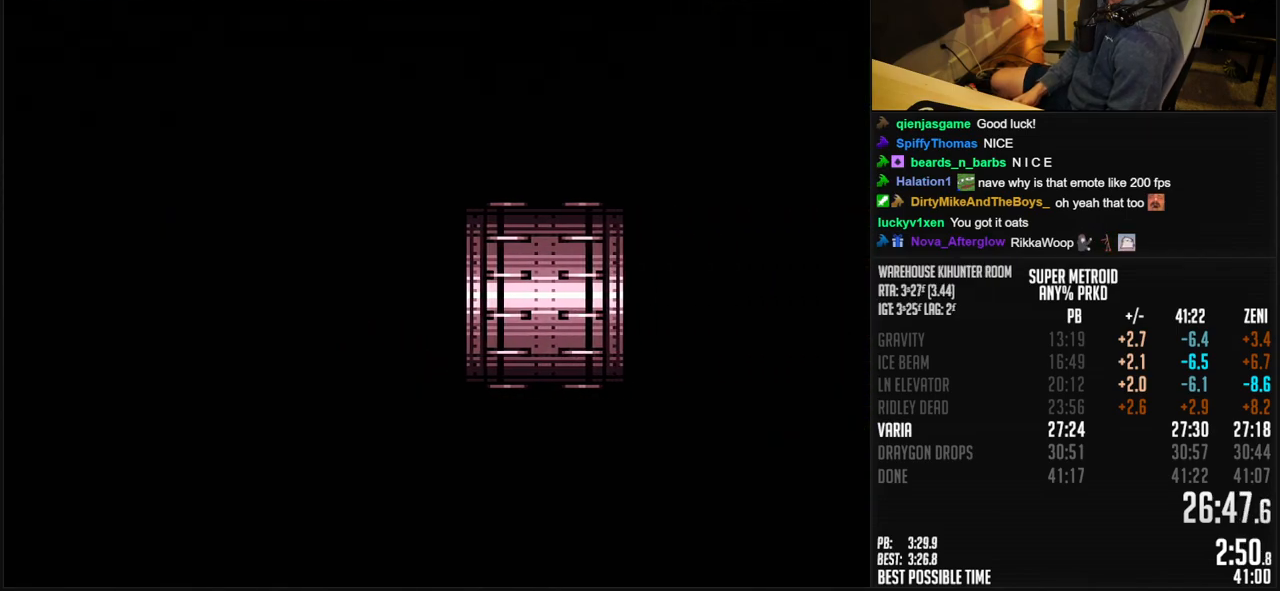
{"buttons": ["B"], "events": [[50, "DPAD_RIGHT", "down"], [183, "DPAD_RIGHT", "up"], [300, "DPAD_RIGHT", "down"], [433, "DPAD_RIGHT", "up"]]}
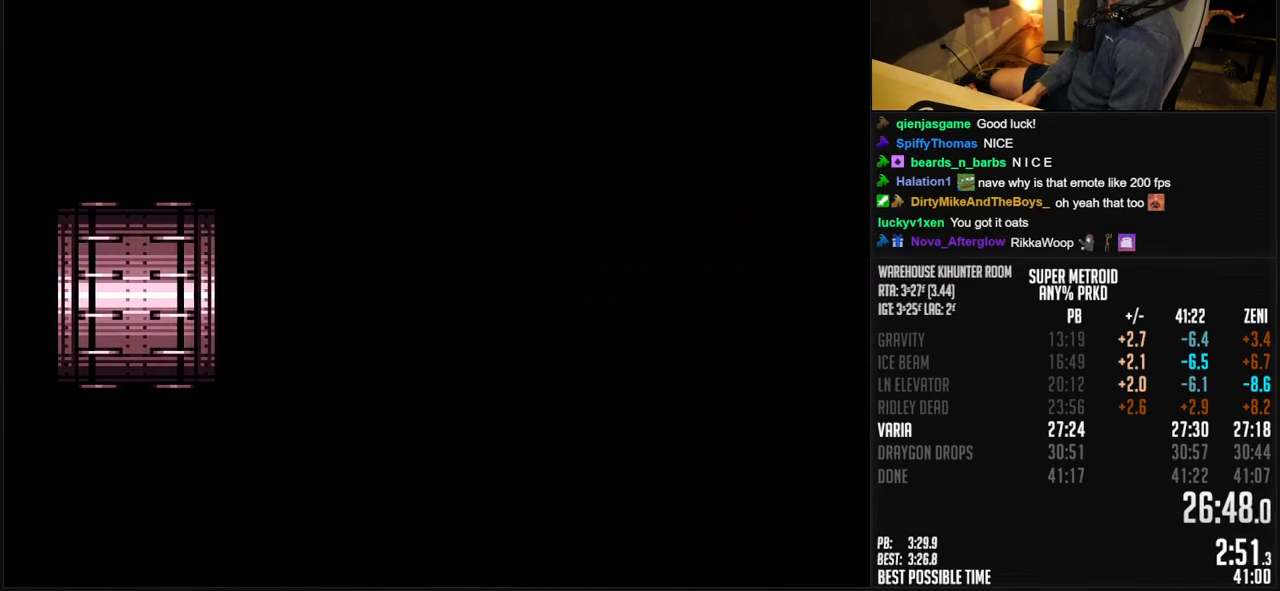
{"buttons": ["B", "DPAD_RIGHT"], "events": [[33, "DPAD_RIGHT", "down"]]}
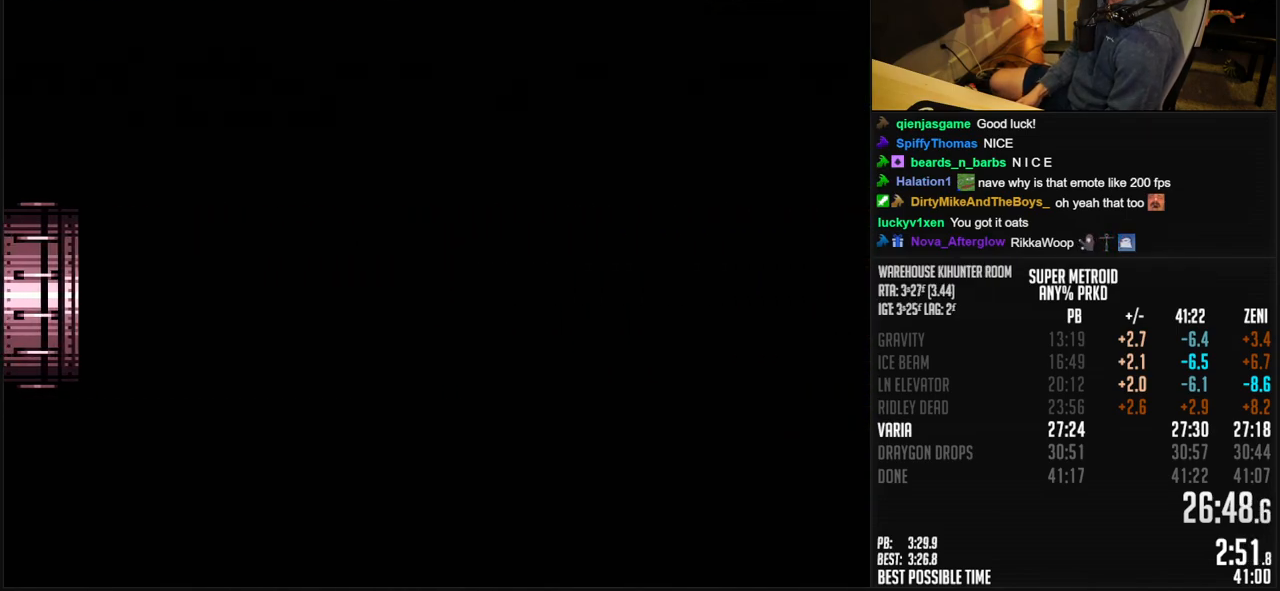
{"buttons": ["B", "DPAD_RIGHT"], "events": []}
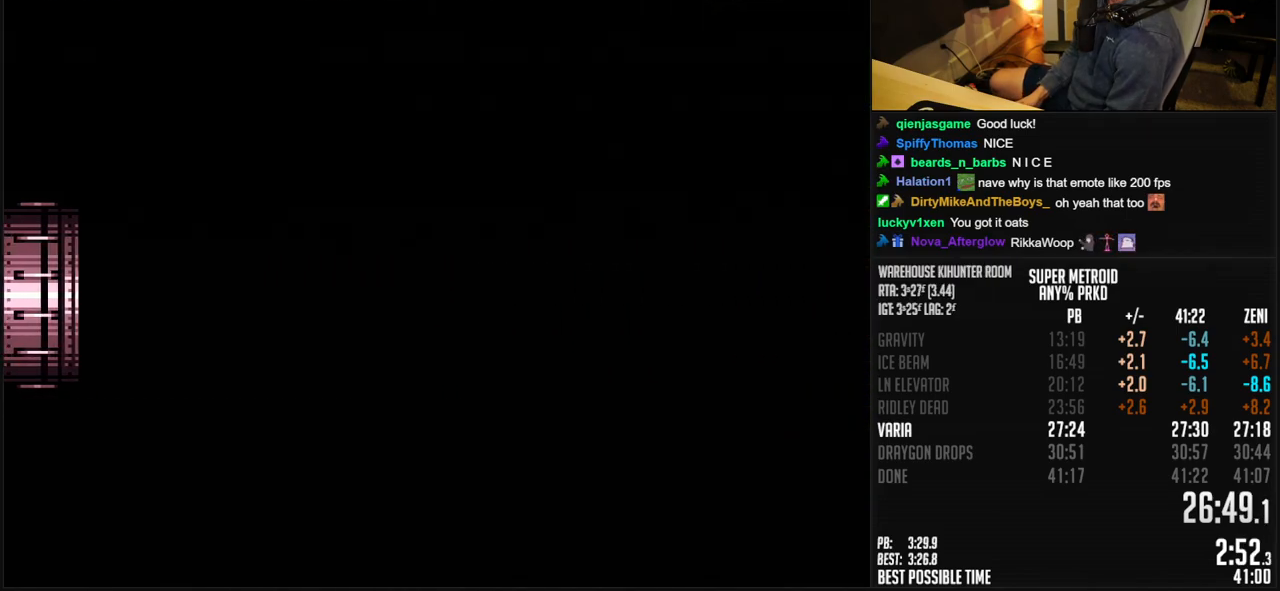
{"buttons": ["B", "DPAD_RIGHT"], "events": []}
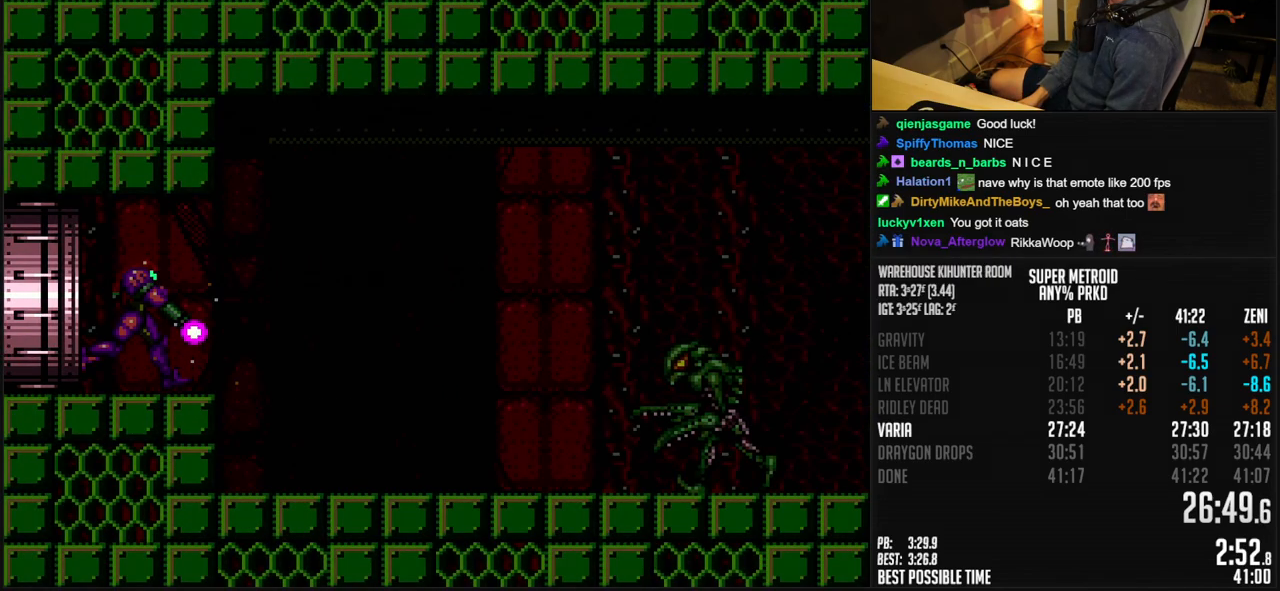
{"buttons": ["B", "DPAD_RIGHT"], "events": []}
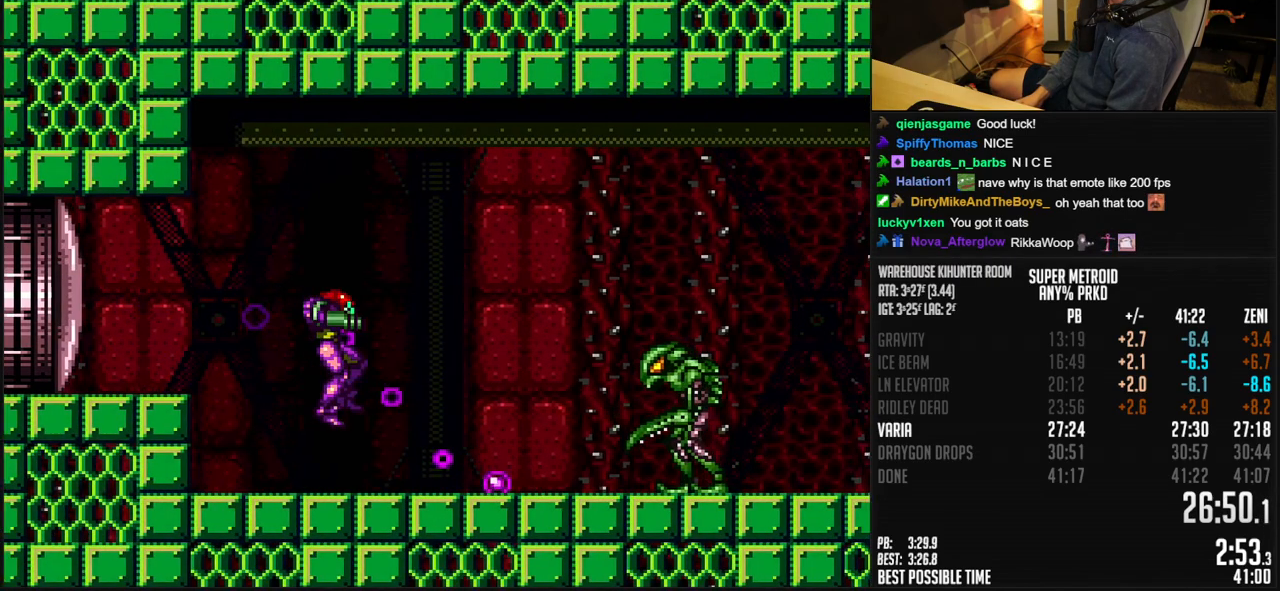
{"buttons": ["B", "DPAD_RIGHT"], "events": [[33, "X", "down"], [117, "X", "up"], [183, "X", "down"], [267, "X", "up"], [300, "X", "down"], [350, "X", "up"], [400, "X", "down"], [467, "X", "up"]]}
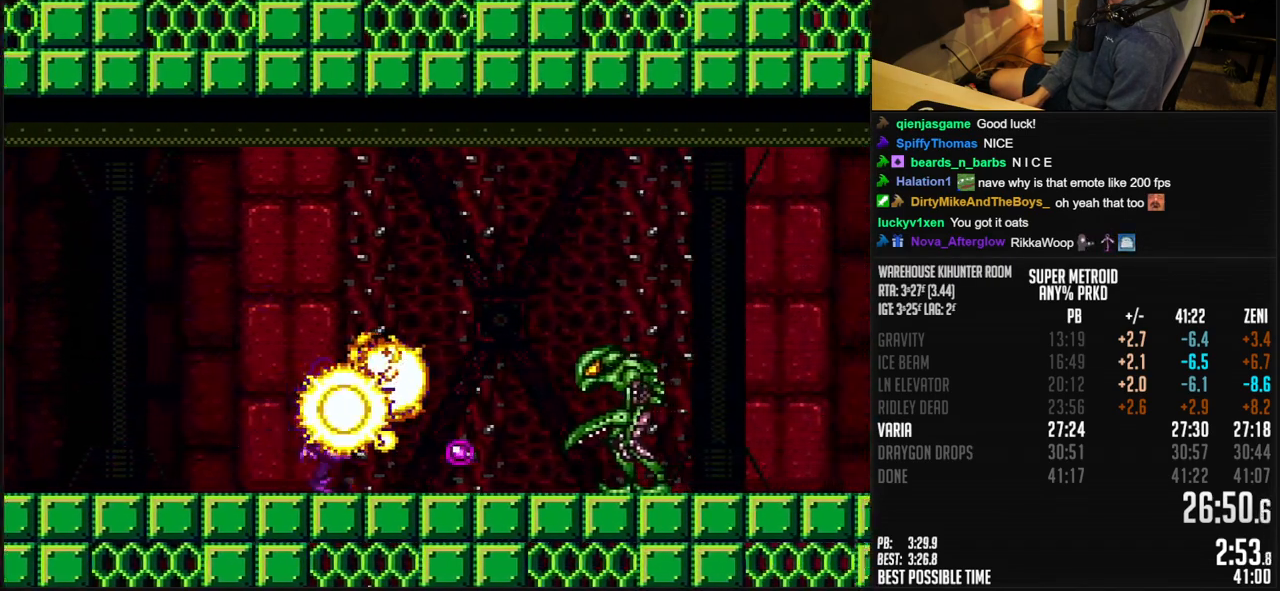
{"buttons": ["B", "DPAD_RIGHT"], "events": [[17, "X", "down"], [83, "X", "up"], [117, "X", "down"], [183, "X", "up"], [217, "X", "down"], [300, "X", "up"], [333, "X", "down"], [383, "X", "up"], [450, "X", "down"], [500, "X", "up"]]}
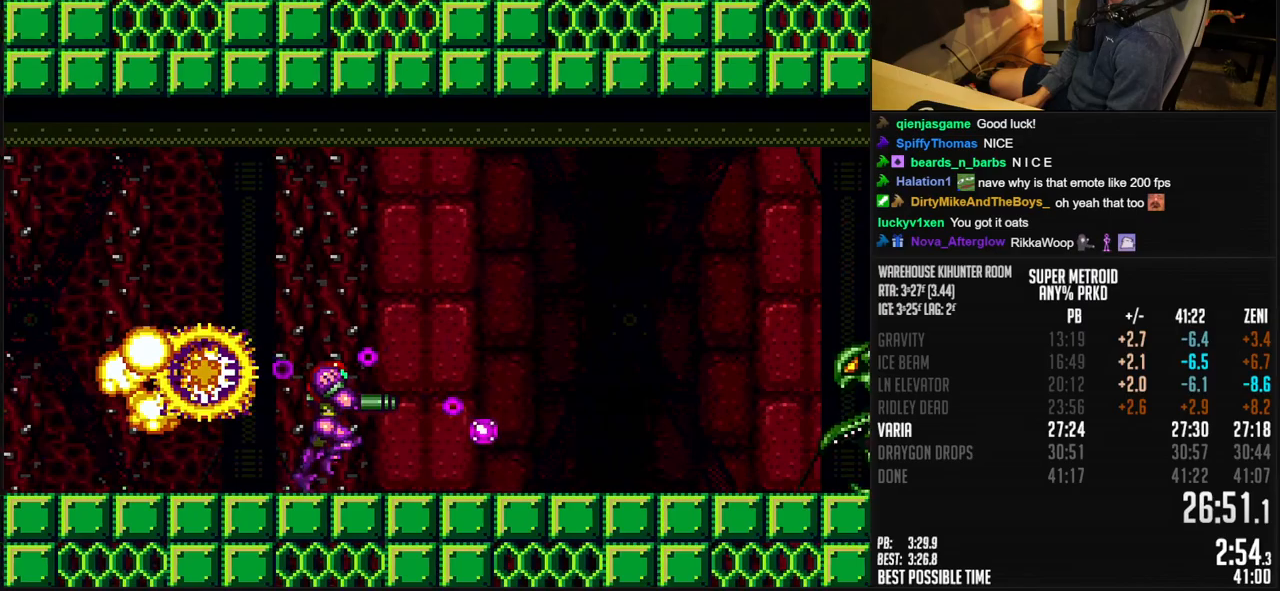
{"buttons": ["B", "DPAD_RIGHT"], "events": [[50, "X", "down"], [83, "X", "up"], [150, "X", "down"], [217, "X", "up"], [250, "X", "down"], [283, "X", "up"], [400, "Y", "down"], [483, "Y", "up"]]}
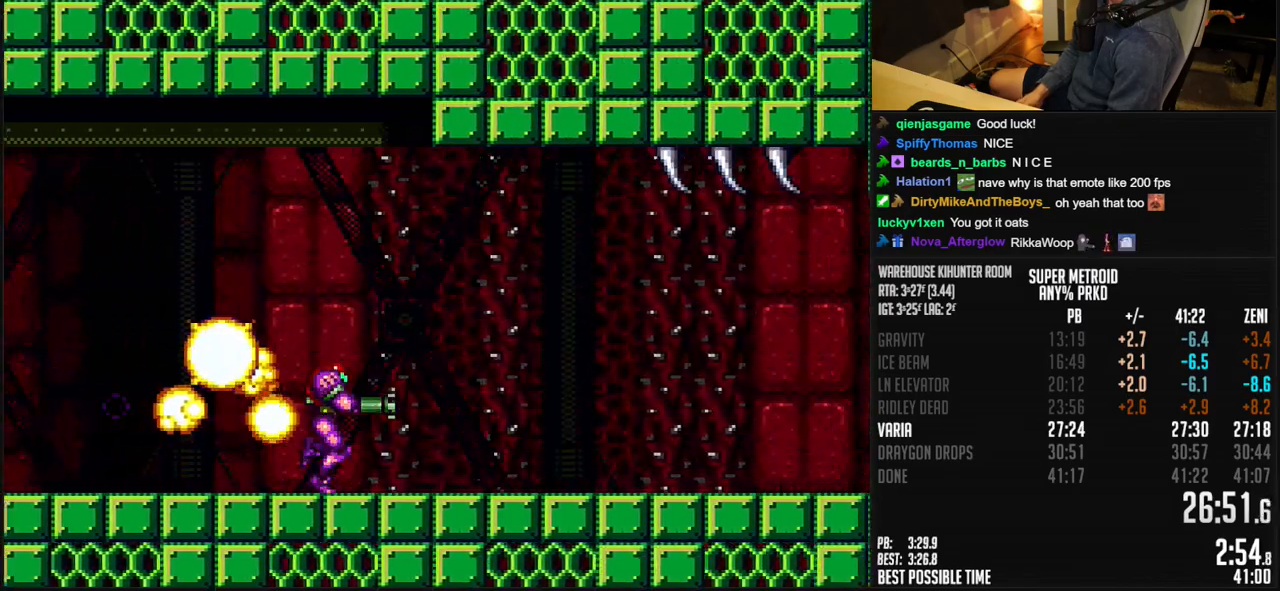
{"buttons": ["B", "DPAD_RIGHT"], "events": []}